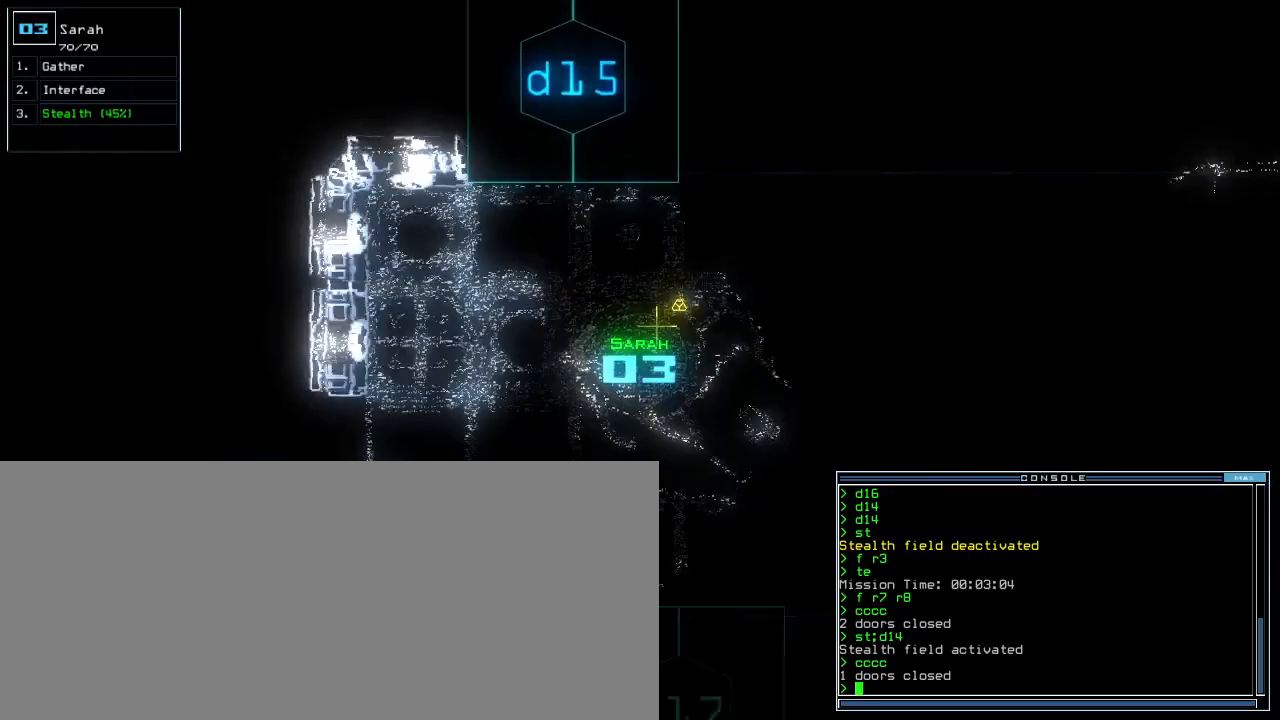
Gameplay with keyboard; each line is a JSON object with the keys held at the frame after it. "events" lists presses ("down") and releases ("up") of ".", "0", "1", "2", "3", "4", "5", "6", "7", "8", "9", "a", "b", "backspace", "c", "caps_lock", "comma", "ctrl_l", "ctrl_r", "d", "down", "e", "equals", "escape", "f", "f12", "g", "h", "i", "j", "k", "l", "left", "m", "minus", "n", "o", "p", "q", "quote", "r", "return", "right", "s", "semicolon", "shift_l", "shift_r", "space", "t", "tab", "tilde", "u", "up", "v", "w", "x", "y" and "z" between this image and that frame as [ms after this image, input, new state], when the widget could be followed in between. No other keys are recorded. Mouse input is not recorded. Not read: other_keys.
{"keys": ["left"]}
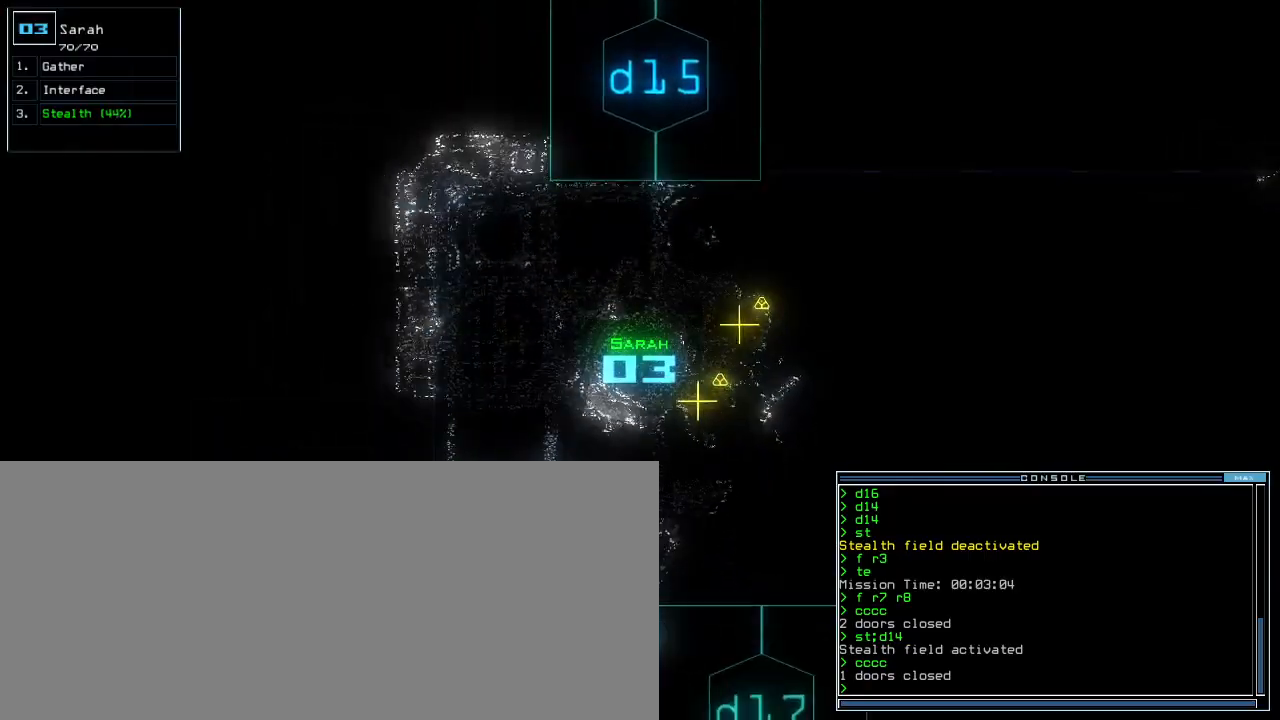
{"keys": ["left", "up"], "events": [[40, "up", "down"]]}
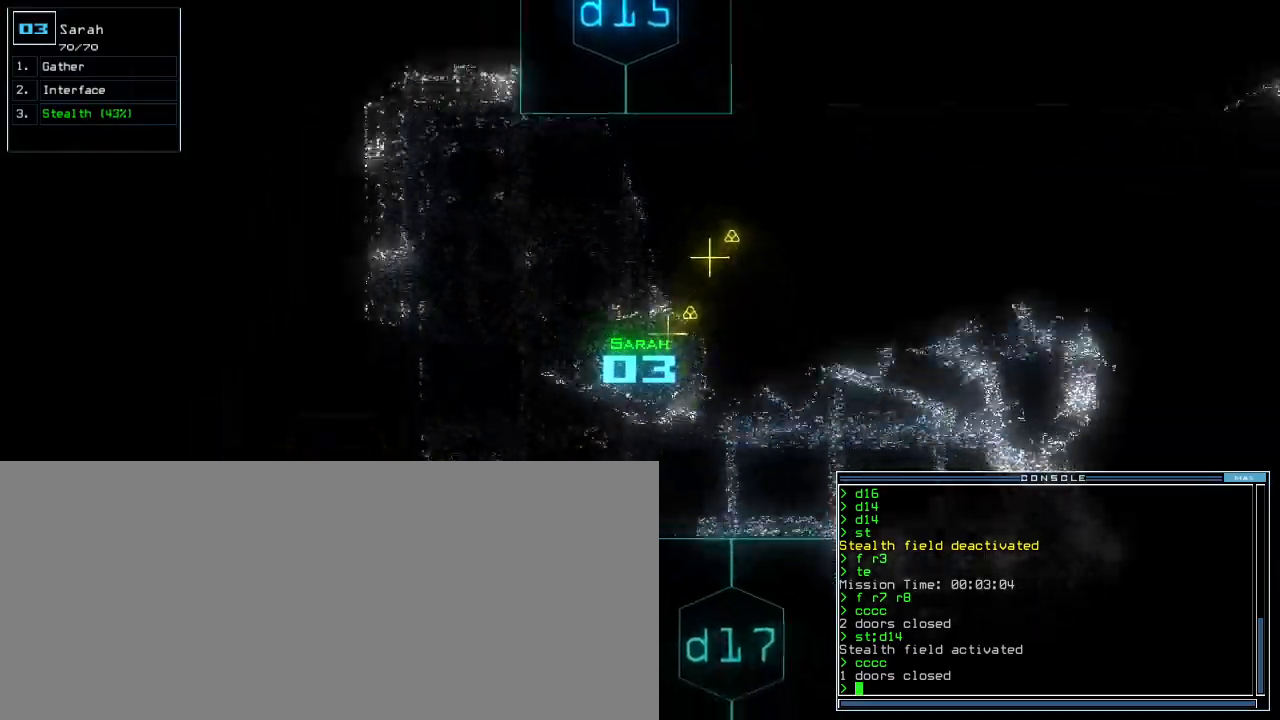
{"keys": ["left", "up"], "events": [[60, "up", "up"], [80, "left", "up"], [160, "left", "down"], [340, "up", "down"]]}
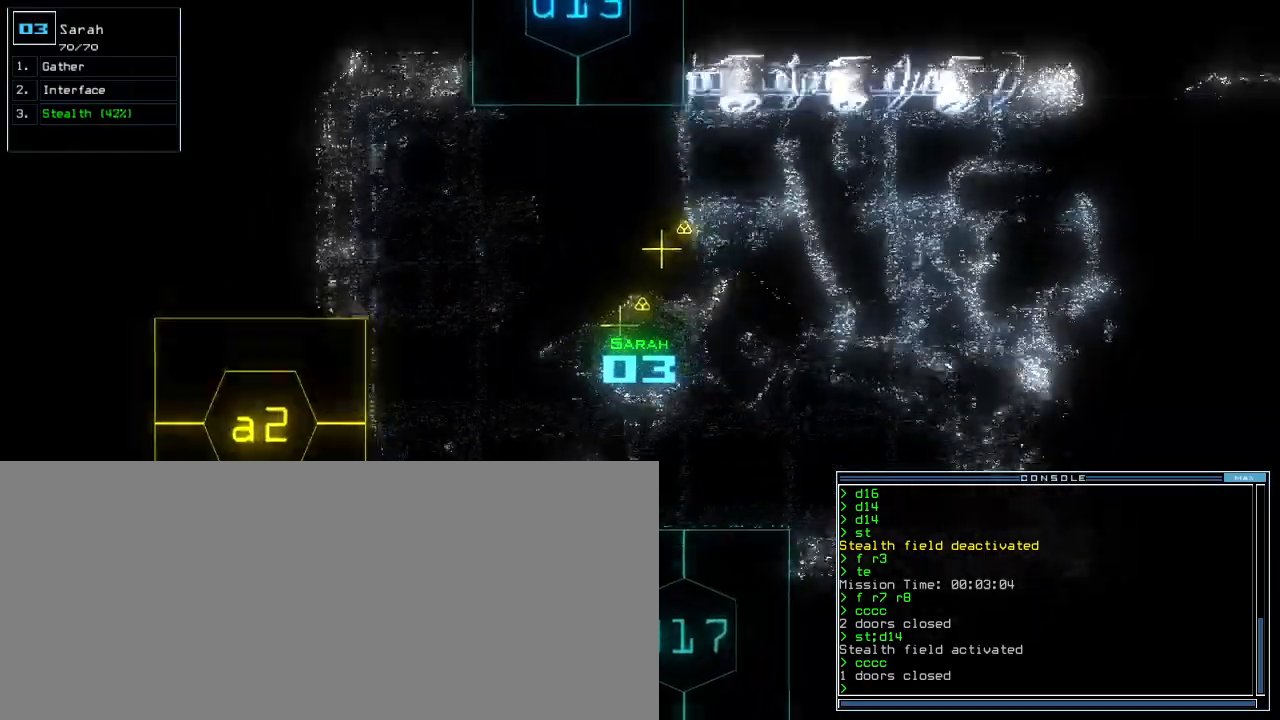
{"keys": [], "events": [[260, "g", "down"], [280, "return", "down"], [300, "left", "up"], [320, "up", "up"], [340, "g", "up"], [380, "return", "up"], [380, "space", "down"], [480, "space", "up"]]}
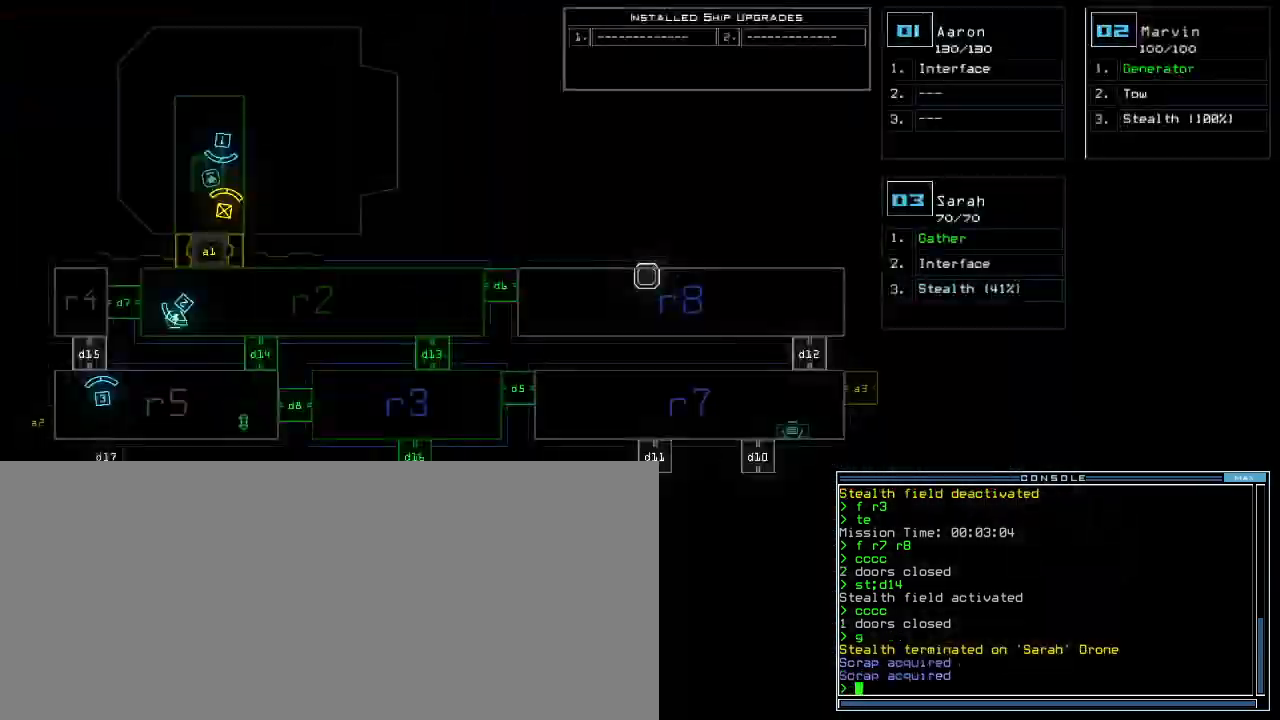
{"keys": ["down", "right"], "events": [[420, "3", "down"], [420, "down", "down"], [460, "right", "down"], [500, "3", "up"]]}
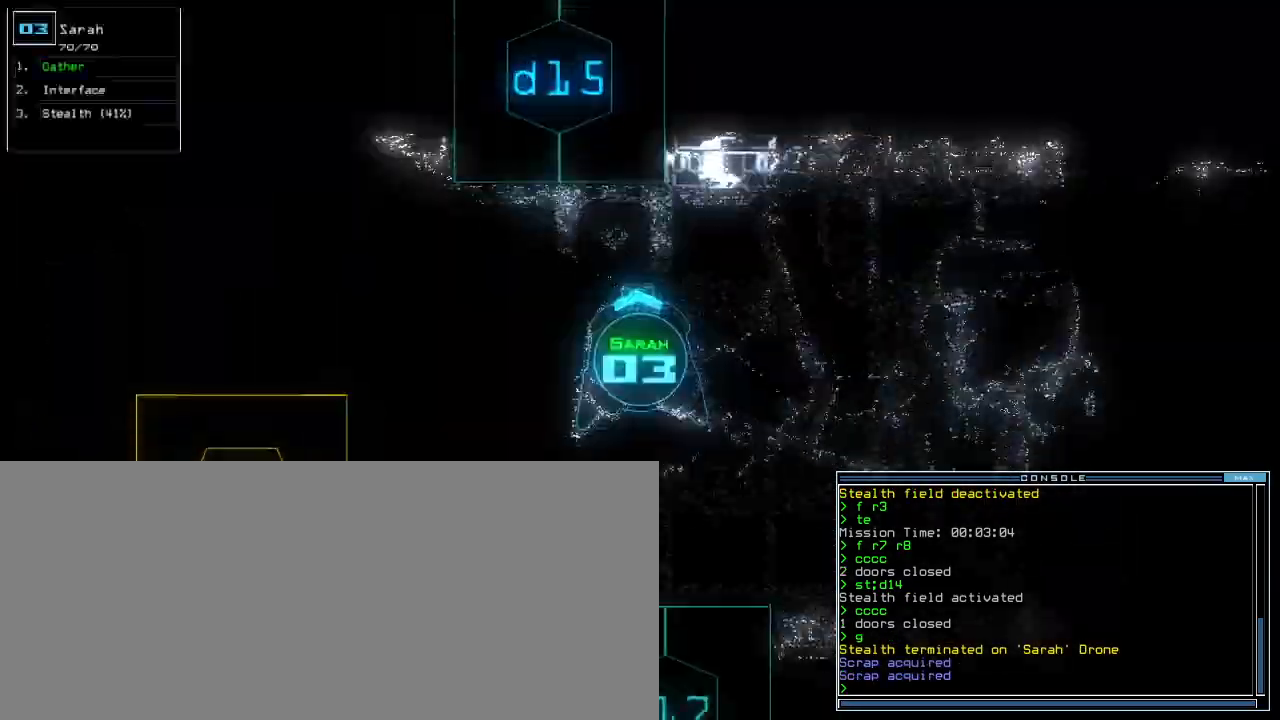
{"keys": ["right", "up"], "events": [[180, "down", "up"], [260, "up", "down"]]}
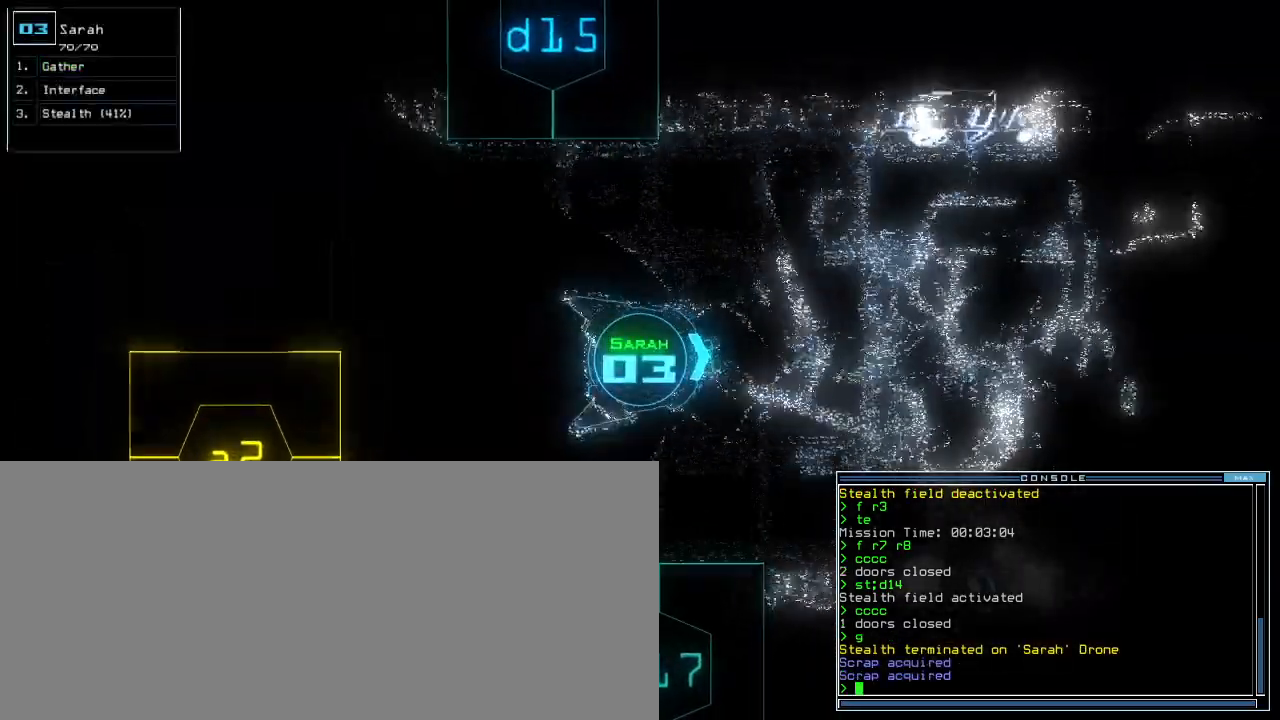
{"keys": ["up"], "events": [[120, "right", "up"], [320, "left", "down"], [440, "left", "up"]]}
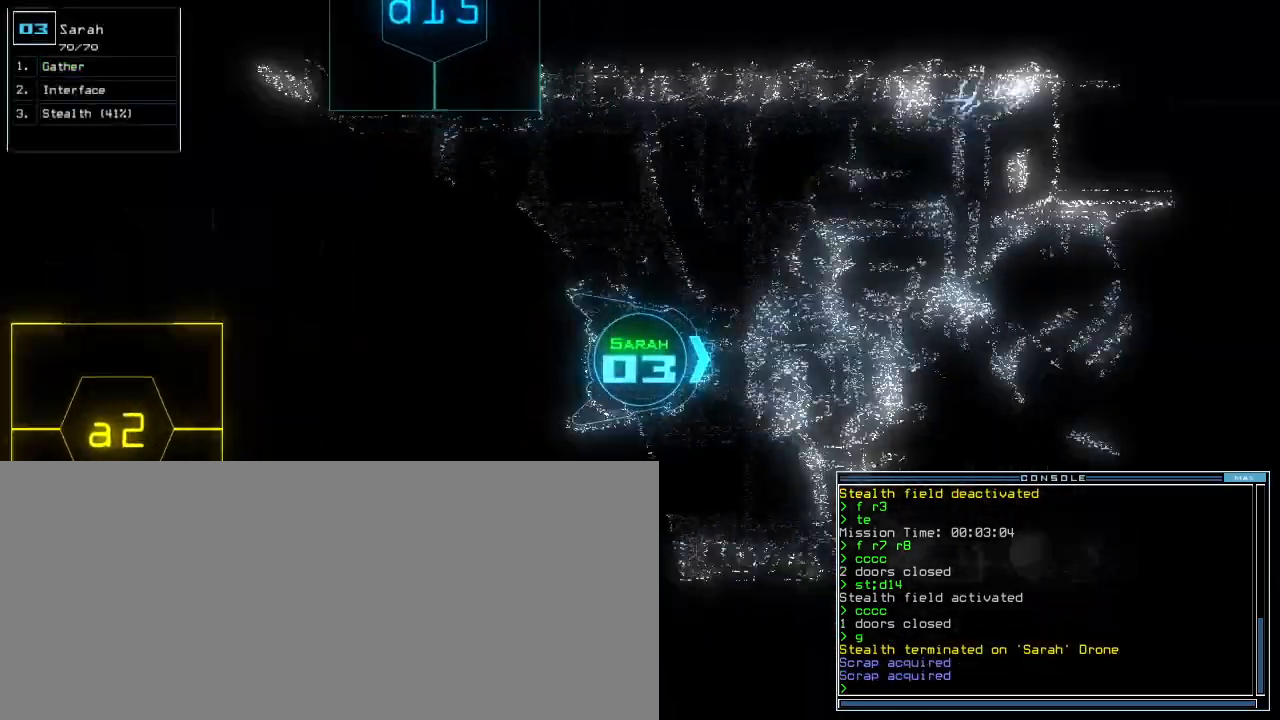
{"keys": ["ctrl_r", "up"], "events": [[120, "t", "down"], [140, "e", "down"], [200, "return", "down"], [220, "t", "up"], [240, "e", "up"], [340, "return", "up"], [400, "left", "down"], [420, "ctrl_r", "down"], [500, "left", "up"]]}
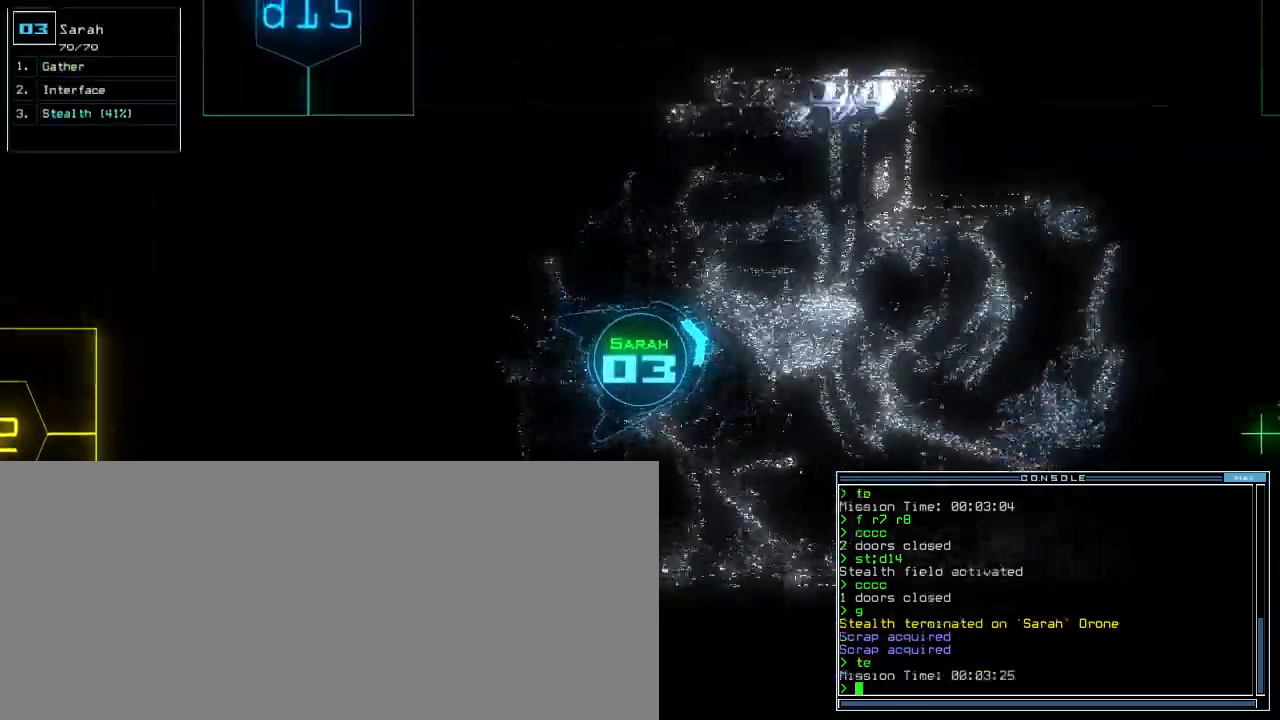
{"keys": ["up"], "events": [[80, "ctrl_r", "up"], [120, "right", "down"], [240, "right", "up"]]}
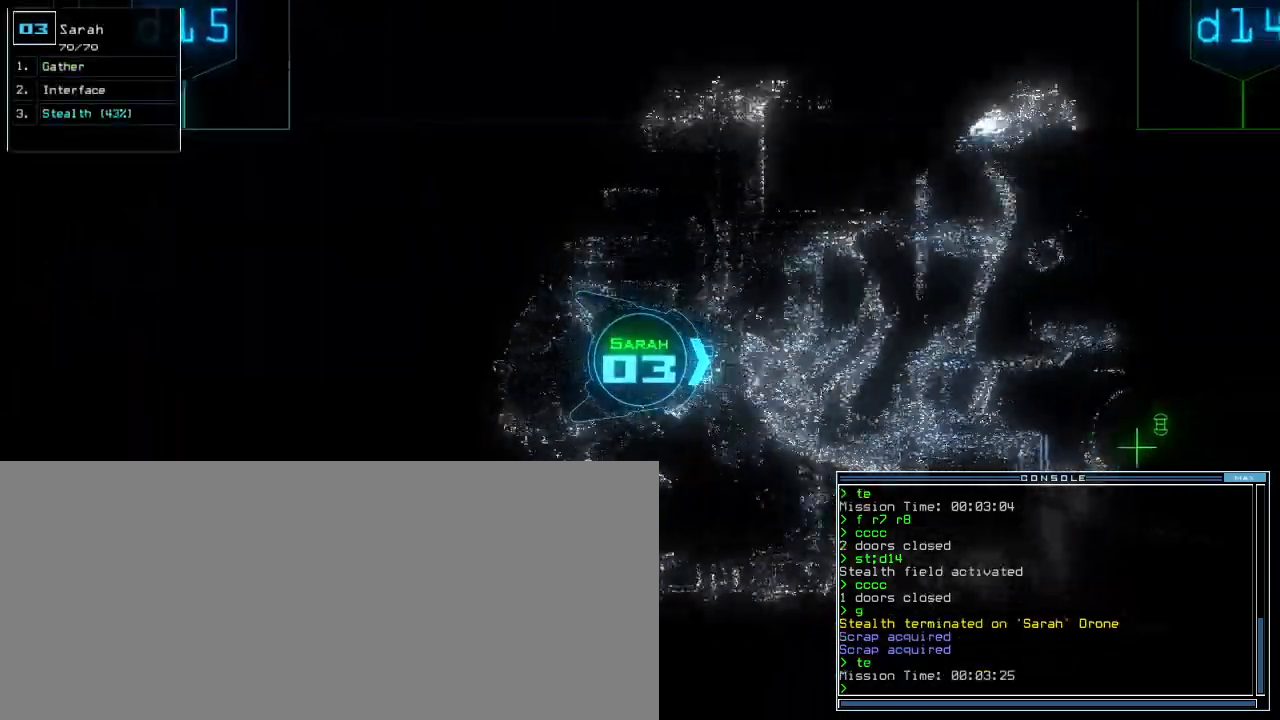
{"keys": ["up"], "events": [[80, "space", "down"], [200, "space", "up"], [220, "right", "down"], [280, "right", "up"]]}
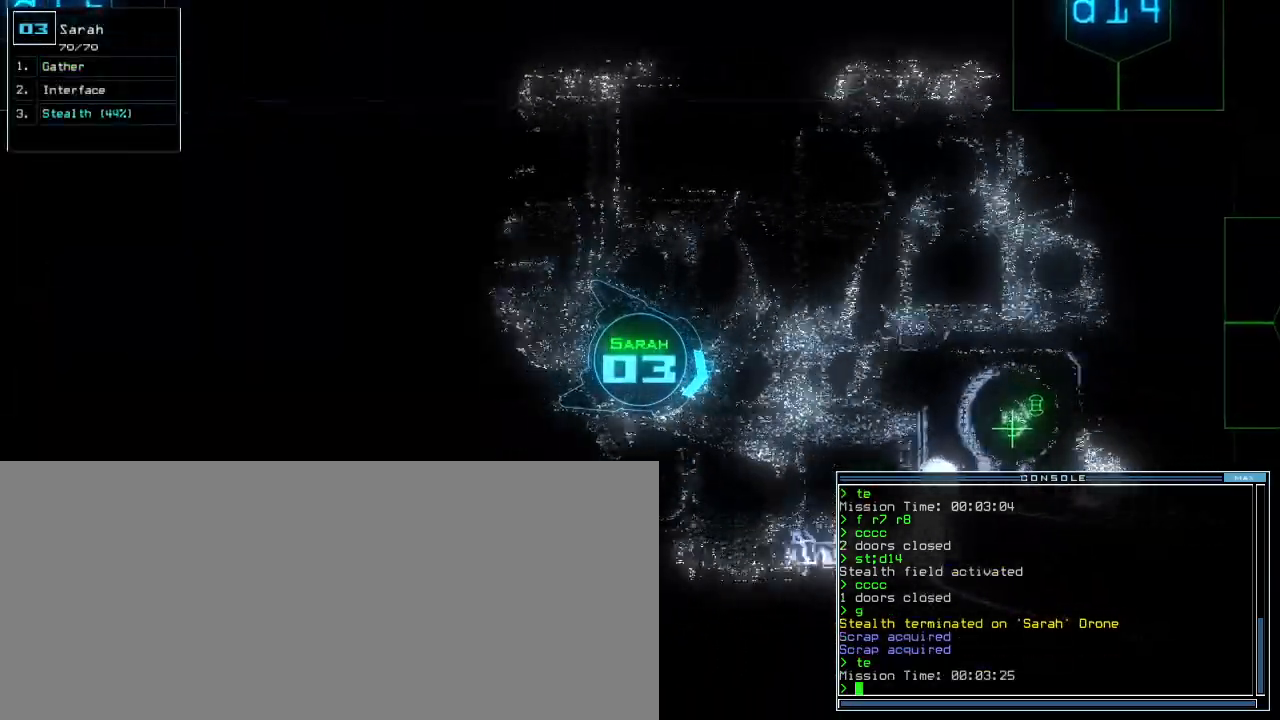
{"keys": ["up"], "events": [[320, "shift_l", "down"], [380, "shift_l", "up"]]}
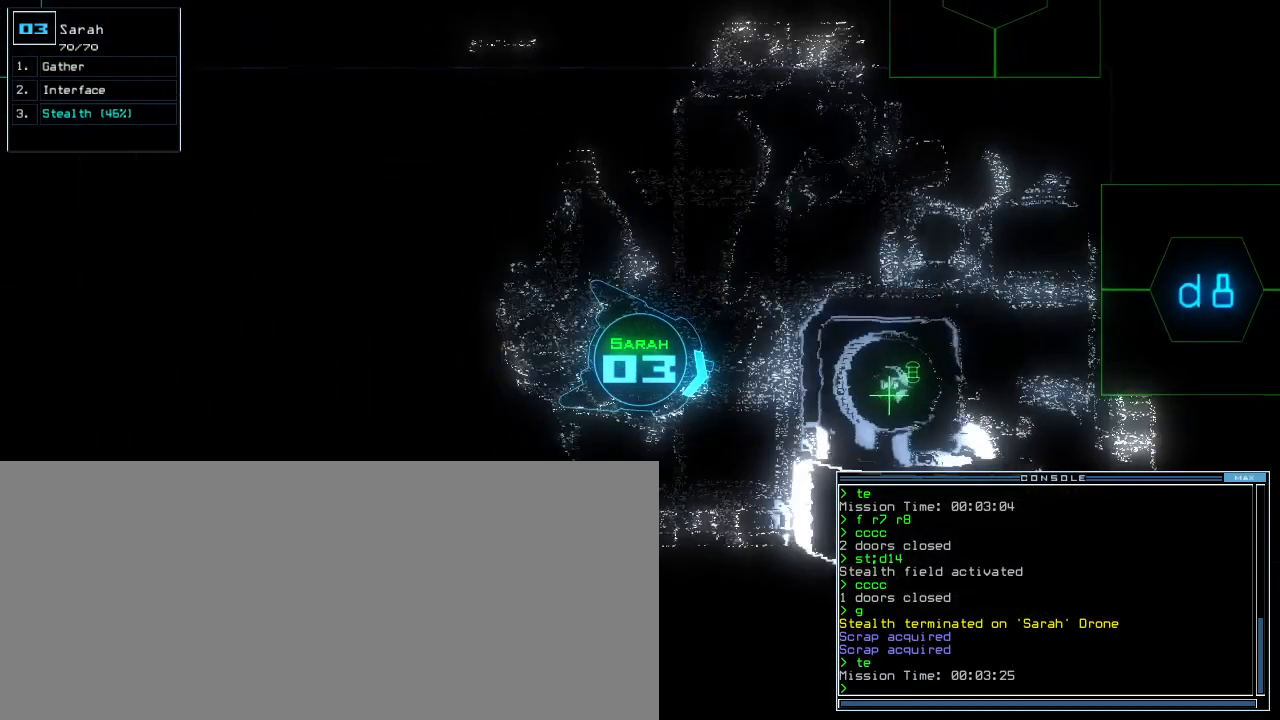
{"keys": ["up"], "events": [[300, "left", "down"], [500, "left", "up"]]}
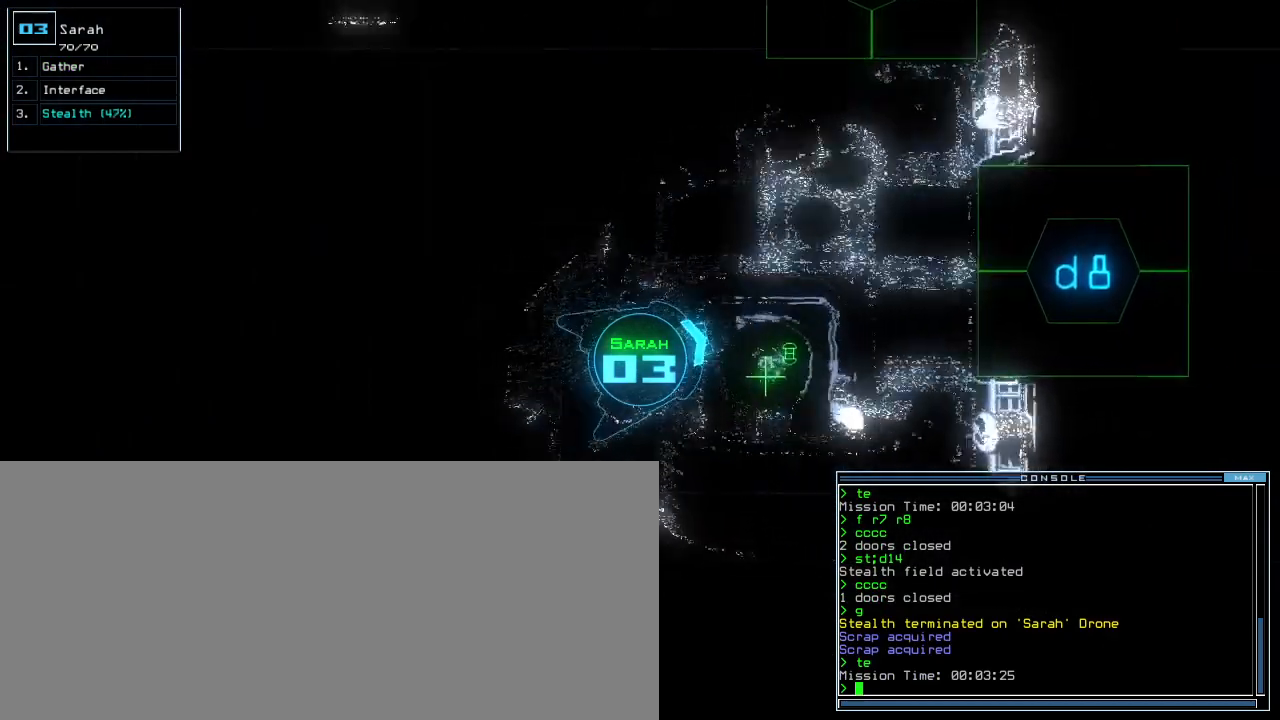
{"keys": ["right"], "events": [[100, "g", "down"], [120, "up", "up"], [200, "g", "up"], [200, "return", "down"], [240, "space", "down"], [260, "return", "up"], [320, "space", "up"], [420, "right", "down"]]}
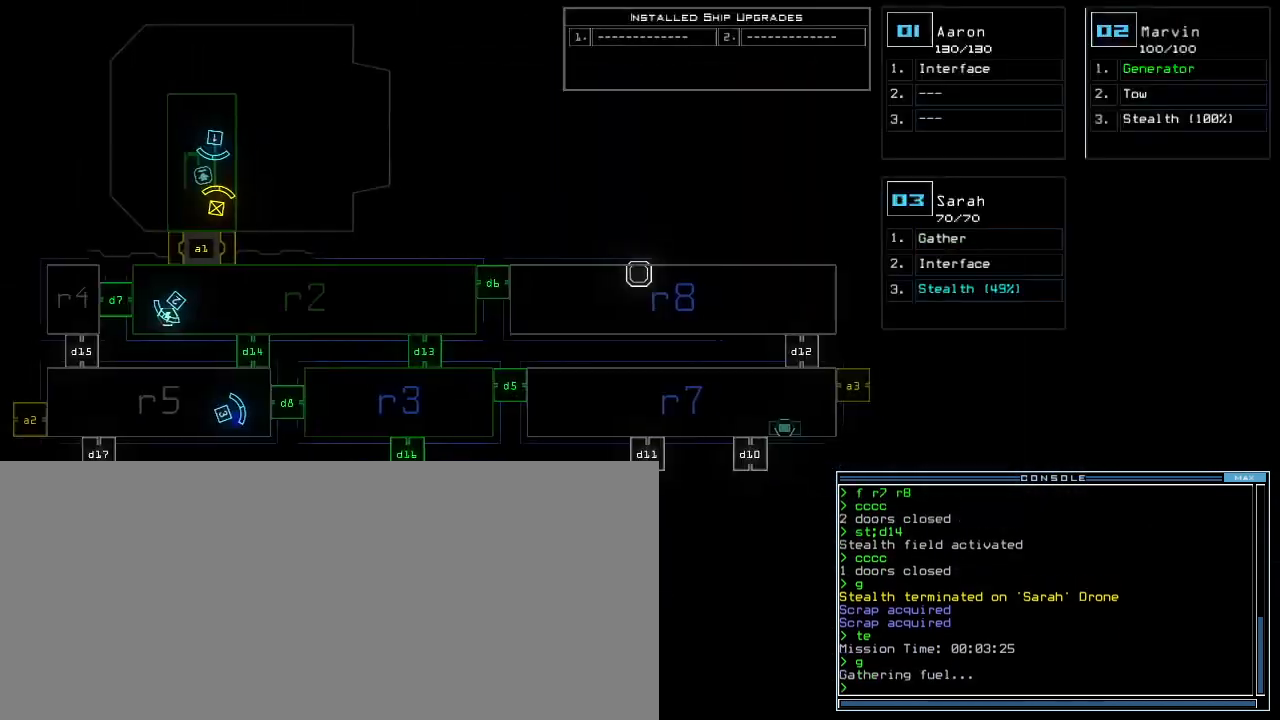
{"keys": [], "events": [[260, "right", "up"]]}
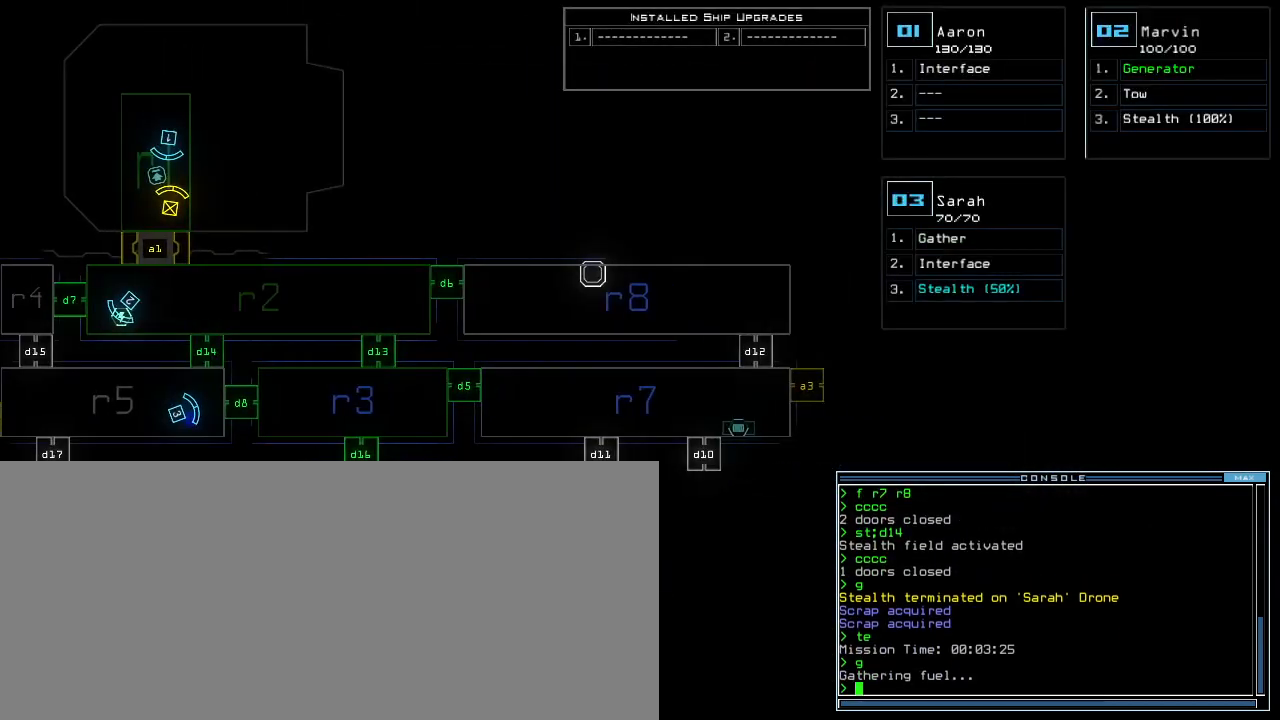
{"keys": ["left"], "events": [[440, "left", "down"]]}
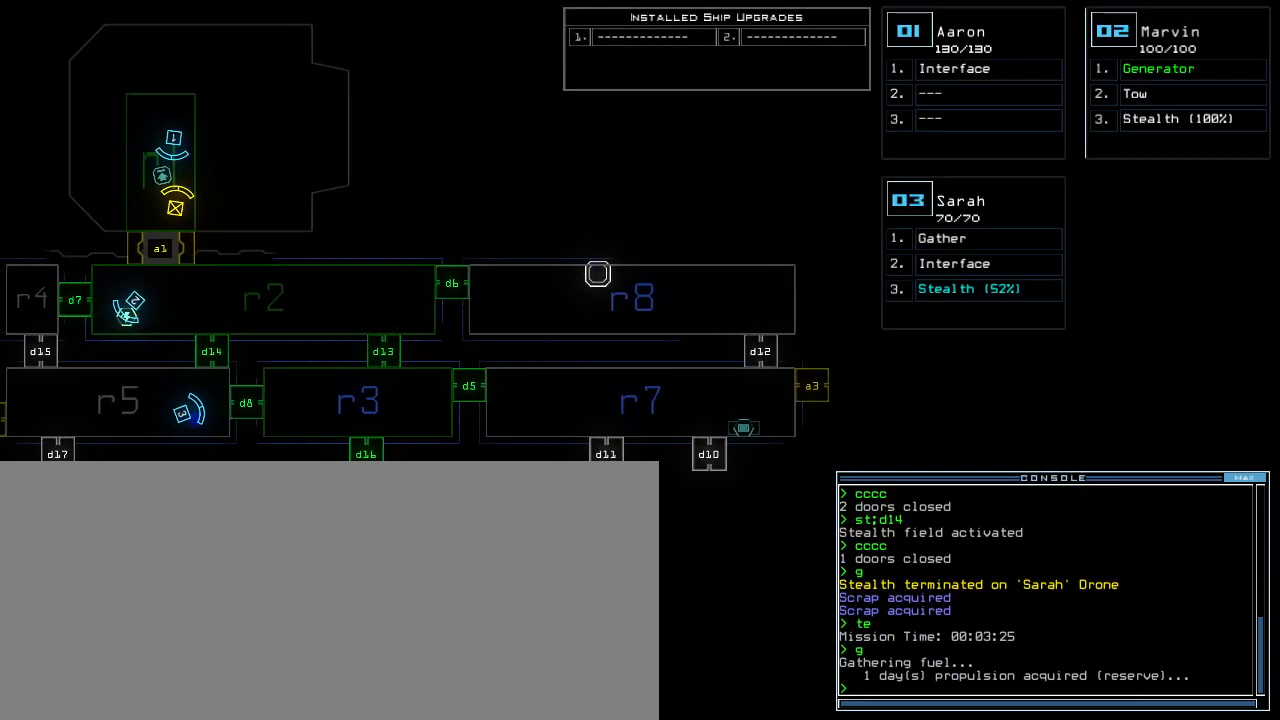
{"keys": [], "events": [[280, "left", "up"]]}
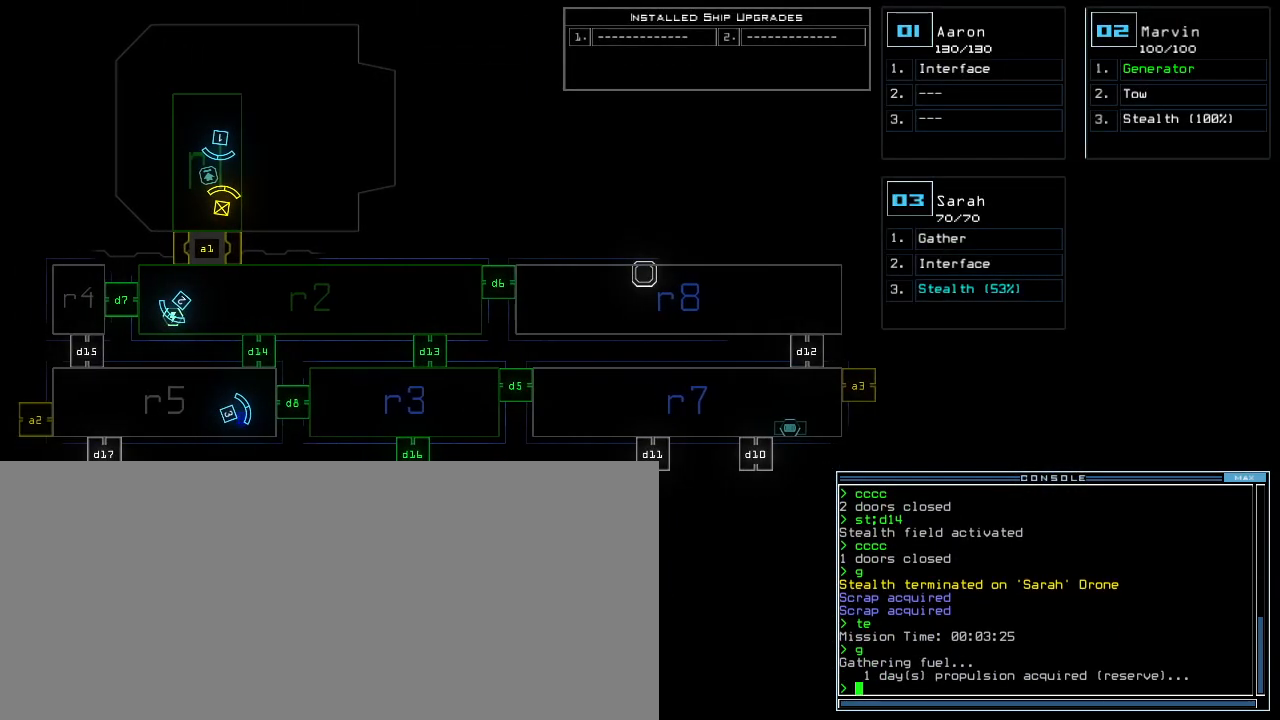
{"keys": [], "events": []}
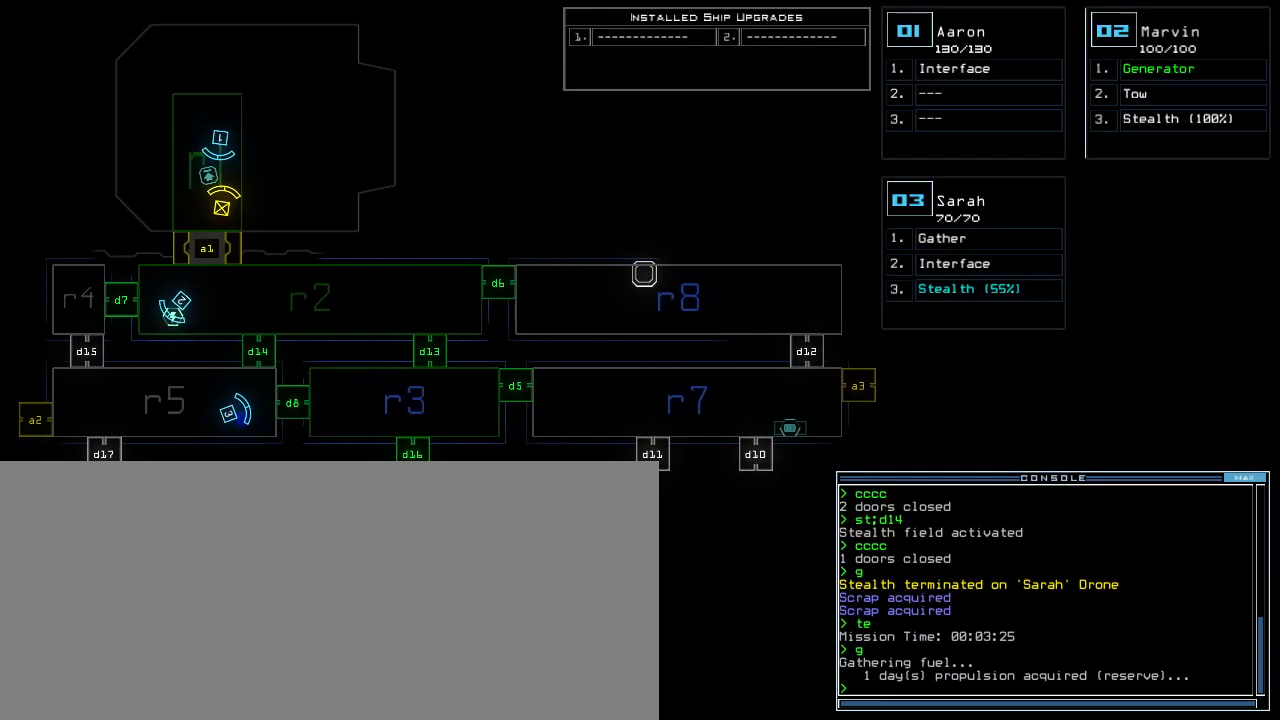
{"keys": [], "events": []}
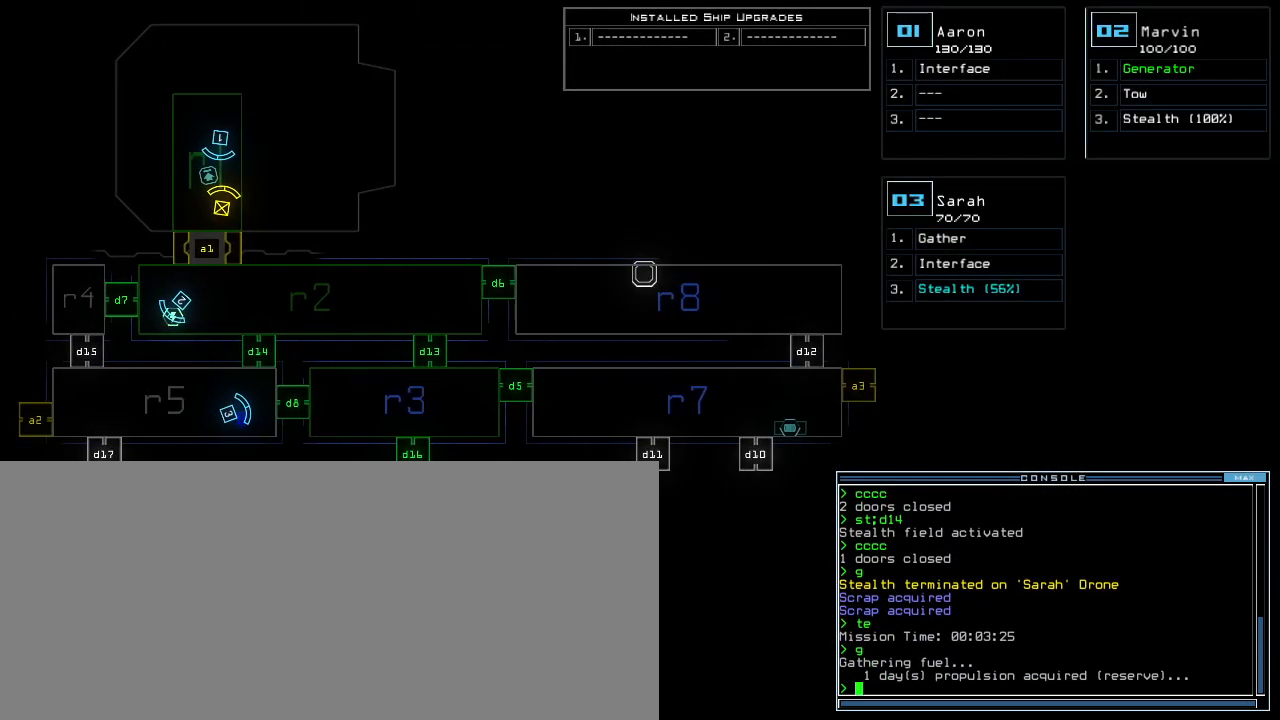
{"keys": [], "events": []}
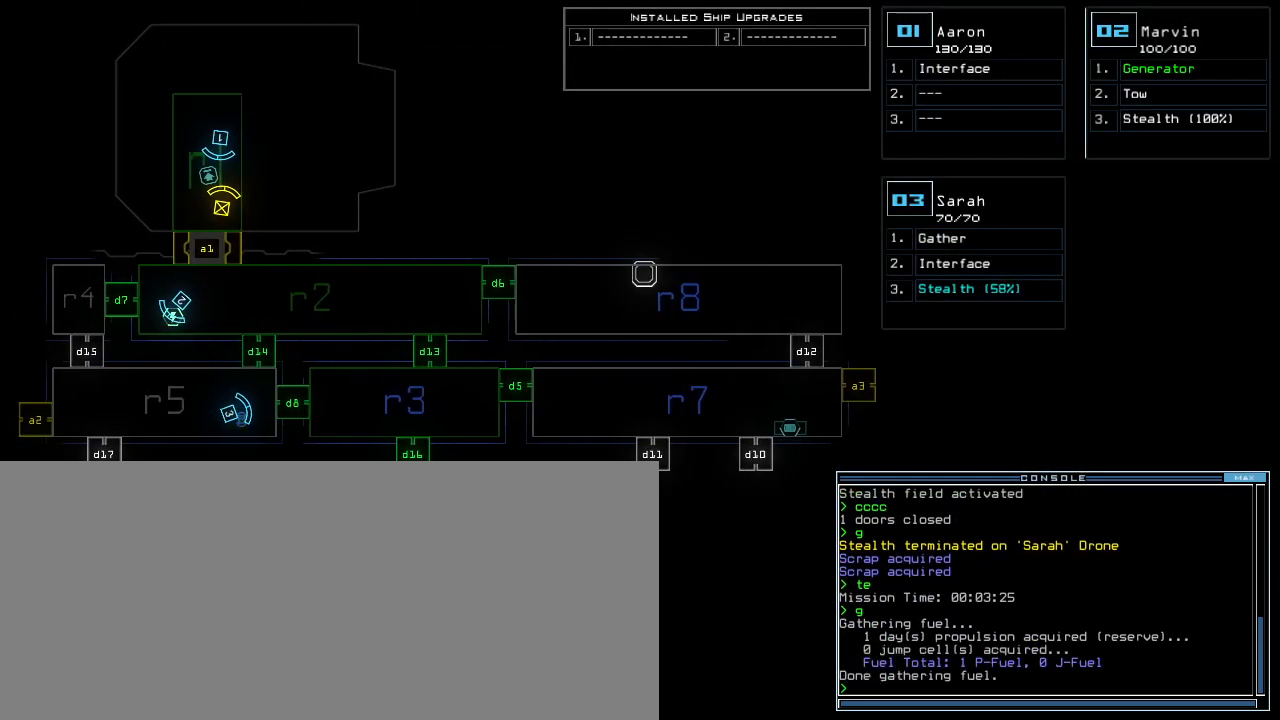
{"keys": [], "events": []}
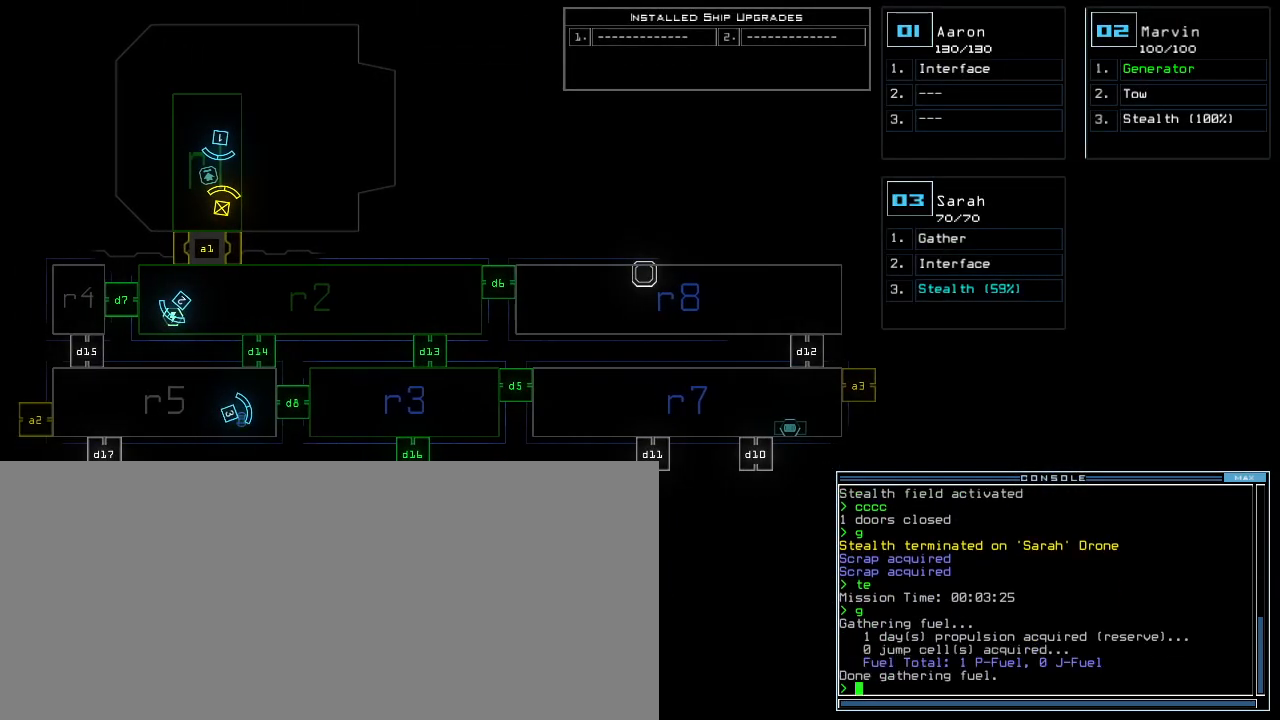
{"keys": ["left", "up"], "events": [[160, "3", "down"], [220, "right", "down"], [220, "up", "down"], [260, "3", "up"], [380, "right", "up"], [440, "left", "down"]]}
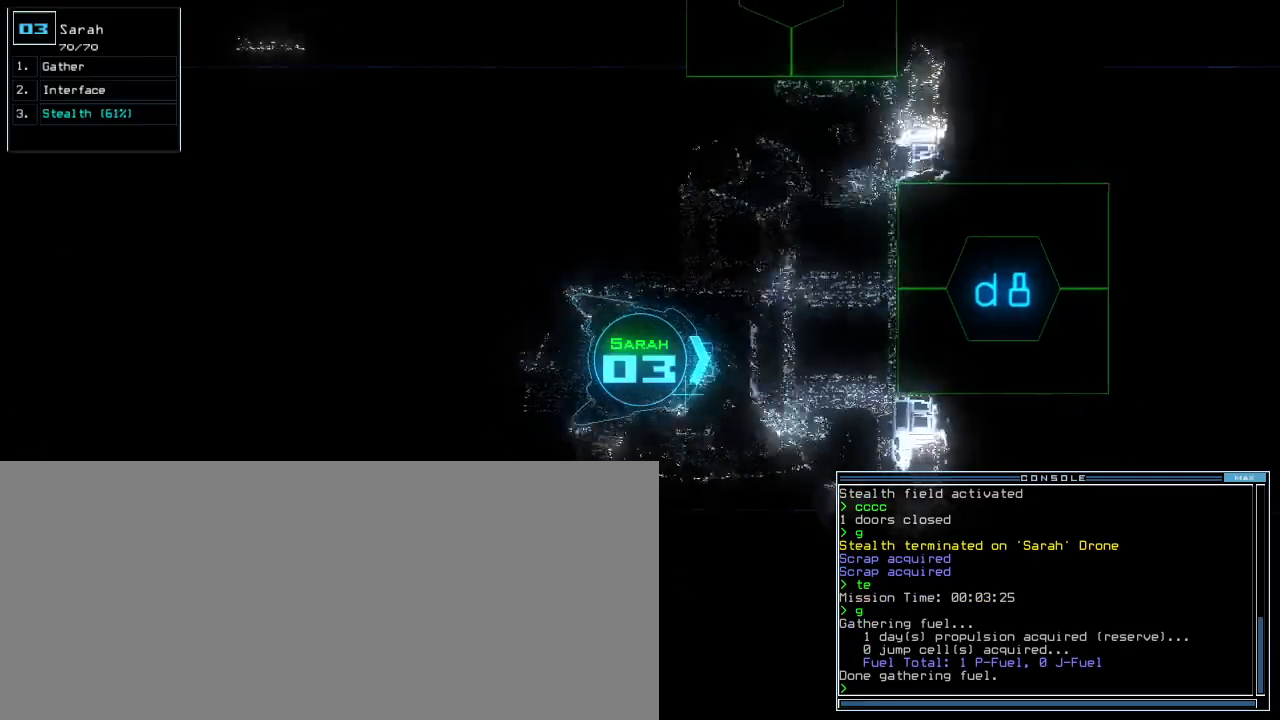
{"keys": ["left", "up"], "events": [[60, "d", "down"], [120, "left", "up"], [140, "d", "up"], [280, "left", "down"], [300, "1", "down"], [380, "1", "up"]]}
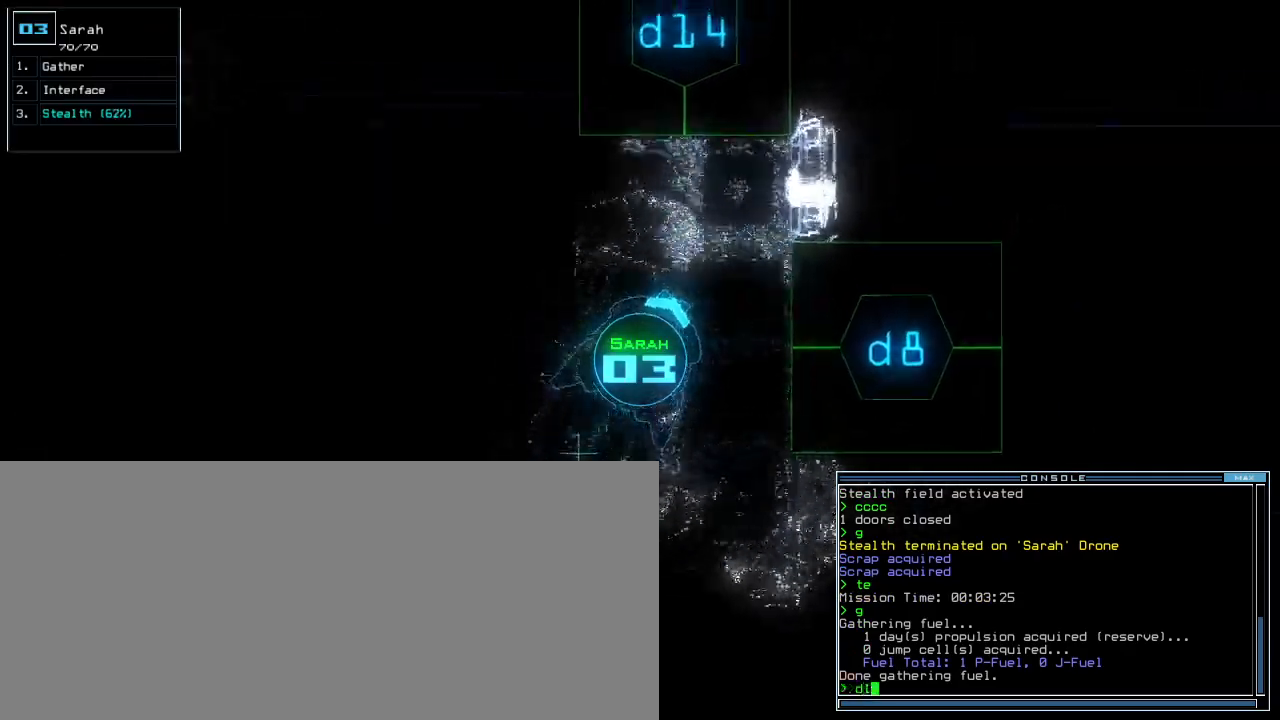
{"keys": ["up"], "events": [[100, "4", "down"], [120, "left", "up"], [180, "4", "up"], [180, "return", "down"], [300, "return", "up"]]}
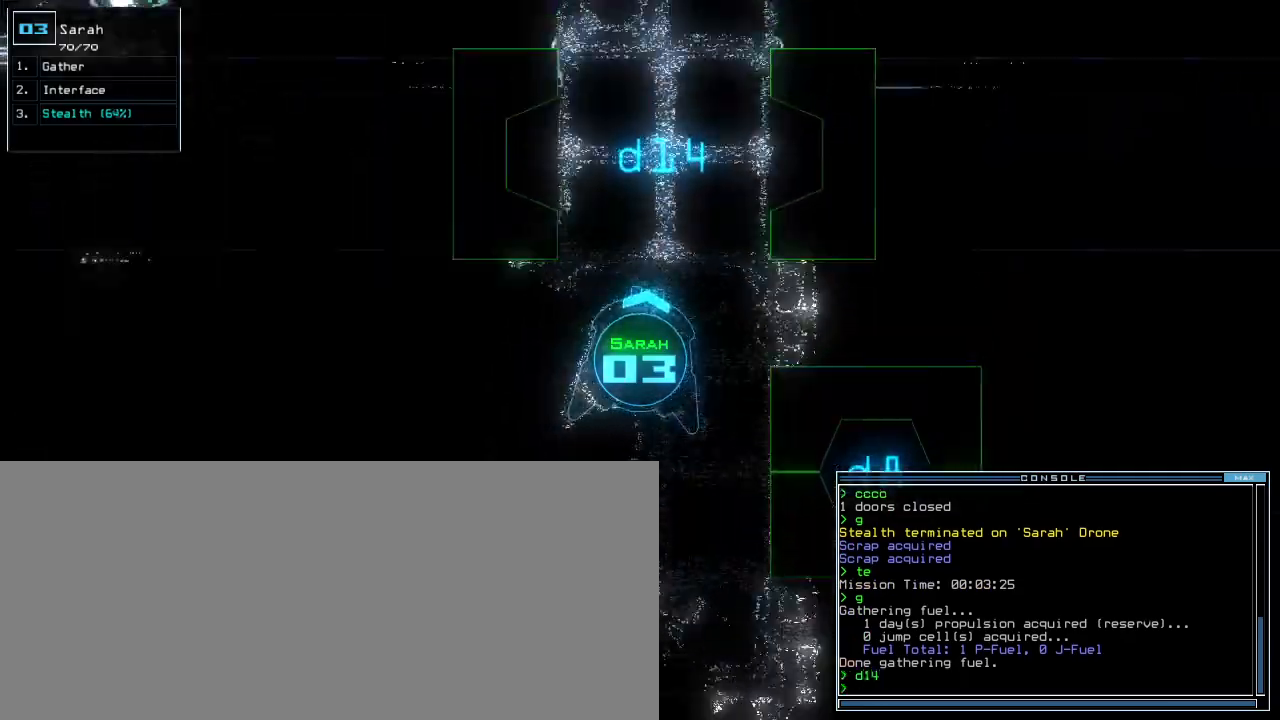
{"keys": ["up"], "events": []}
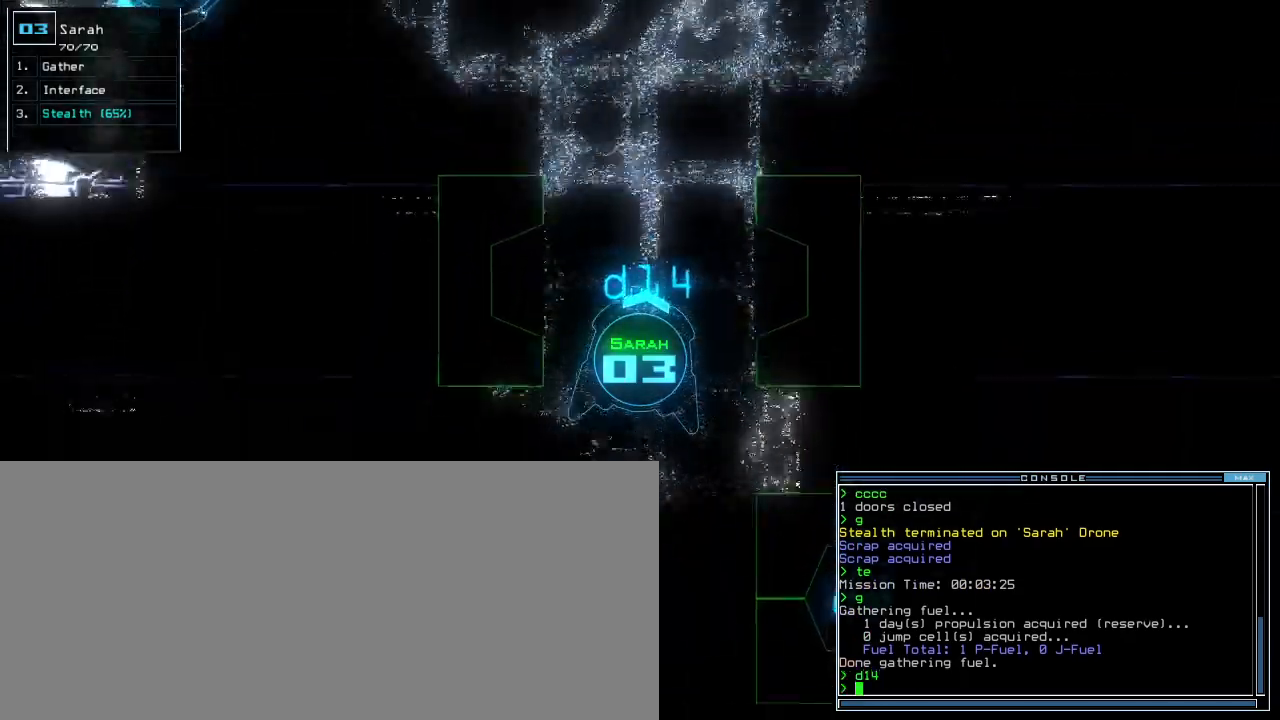
{"keys": ["up"], "events": [[60, "left", "down"], [160, "left", "up"]]}
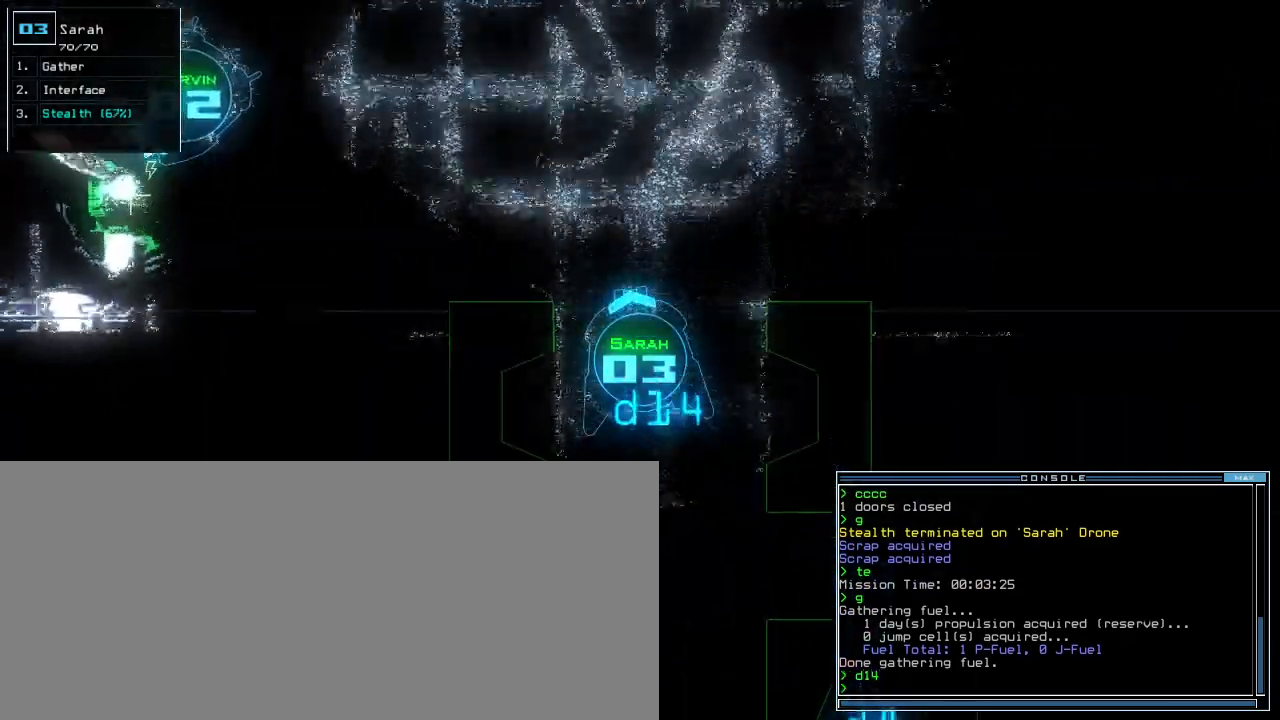
{"keys": ["up"], "events": [[320, "left", "down"], [400, "left", "up"]]}